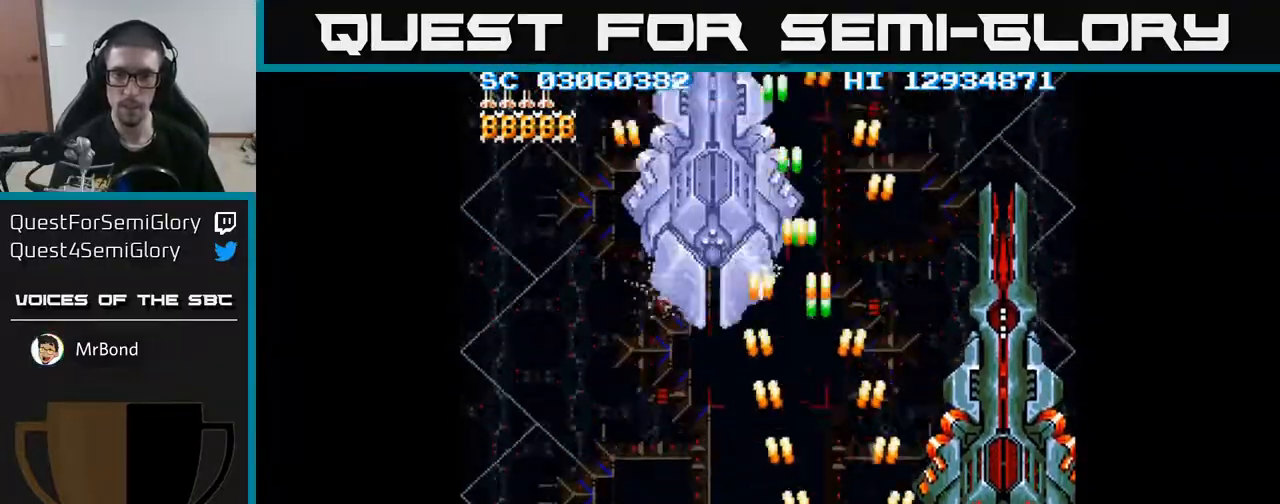
Gameplay with a controller (Xbox layout); each line is a JSON object with the inputs held at the frame after it. "events" lists button and stick changes between this image and that frame as [ms after this image, input, new state], when the widget could be followed in between. Not read: left_stick right_stick.
{"buttons": ["A"], "events": [[217, "DPAD_DOWN", "down"], [250, "DPAD_RIGHT", "up"], [400, "DPAD_DOWN", "up"]]}
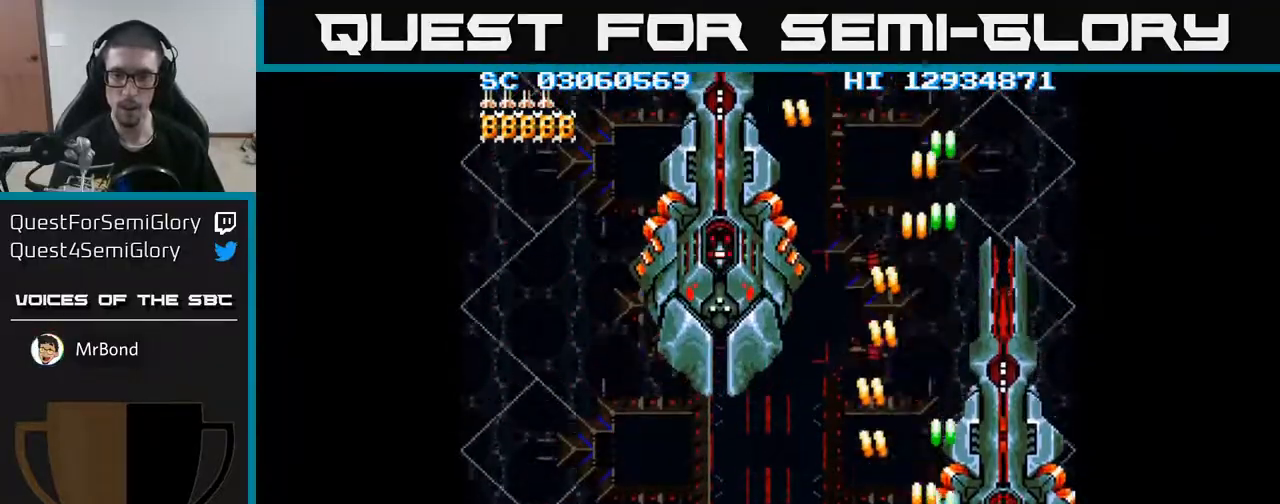
{"buttons": ["A"], "events": [[417, "DPAD_LEFT", "down"], [467, "DPAD_LEFT", "up"]]}
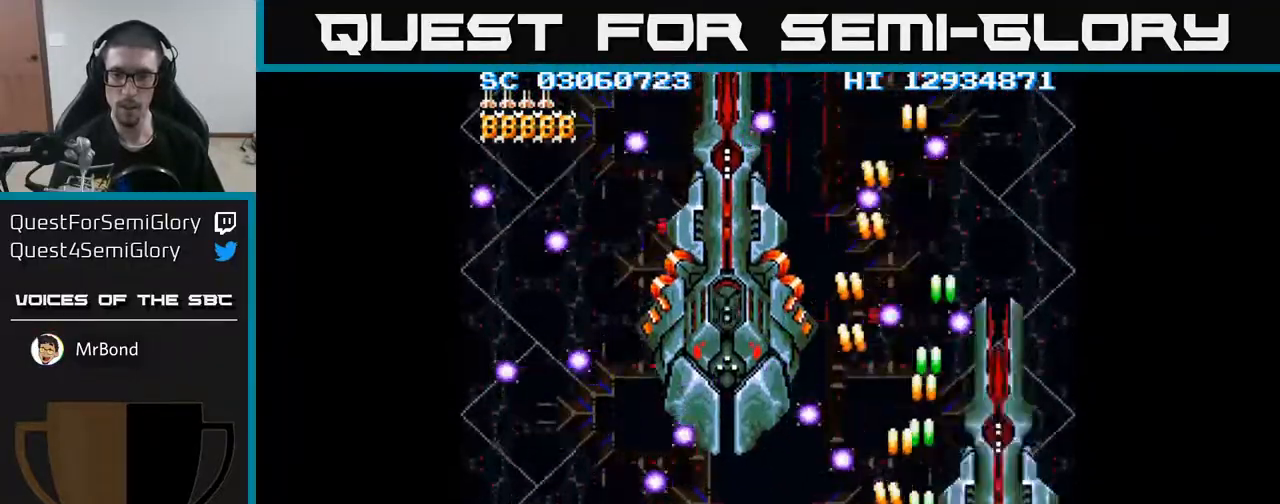
{"buttons": ["A"], "events": [[217, "DPAD_LEFT", "down"], [333, "DPAD_LEFT", "up"]]}
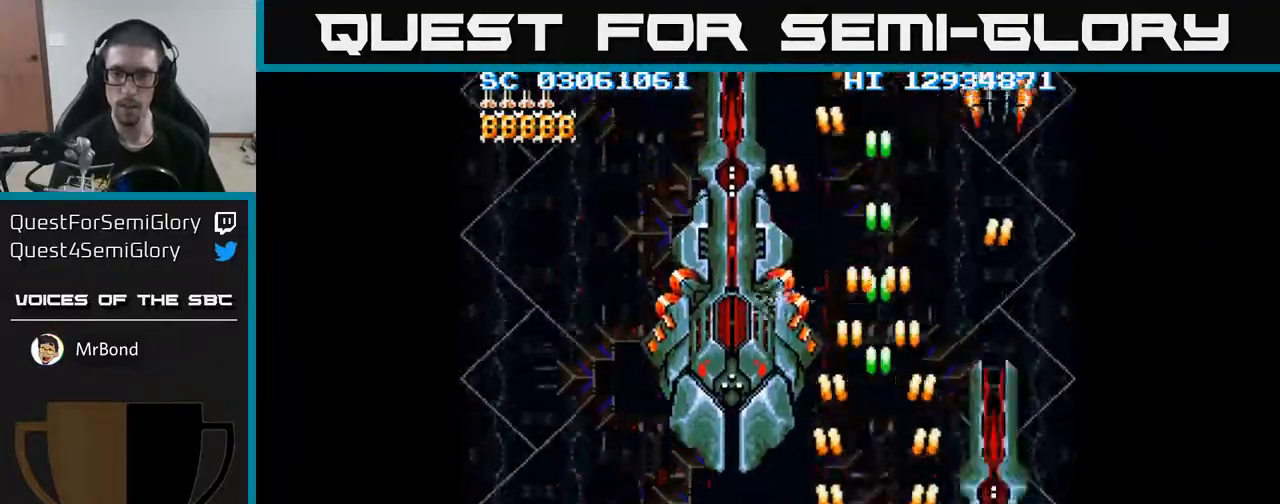
{"buttons": ["A"], "events": [[117, "DPAD_RIGHT", "down"], [217, "DPAD_RIGHT", "up"], [467, "DPAD_RIGHT", "down"], [483, "DPAD_RIGHT", "up"]]}
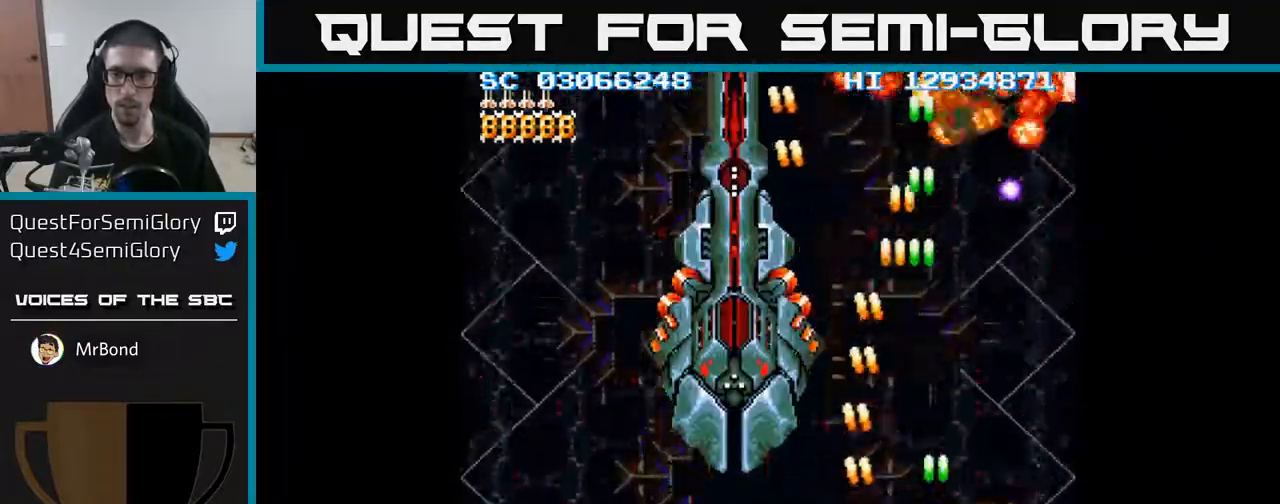
{"buttons": ["A", "DPAD_LEFT"], "events": [[250, "DPAD_LEFT", "down"]]}
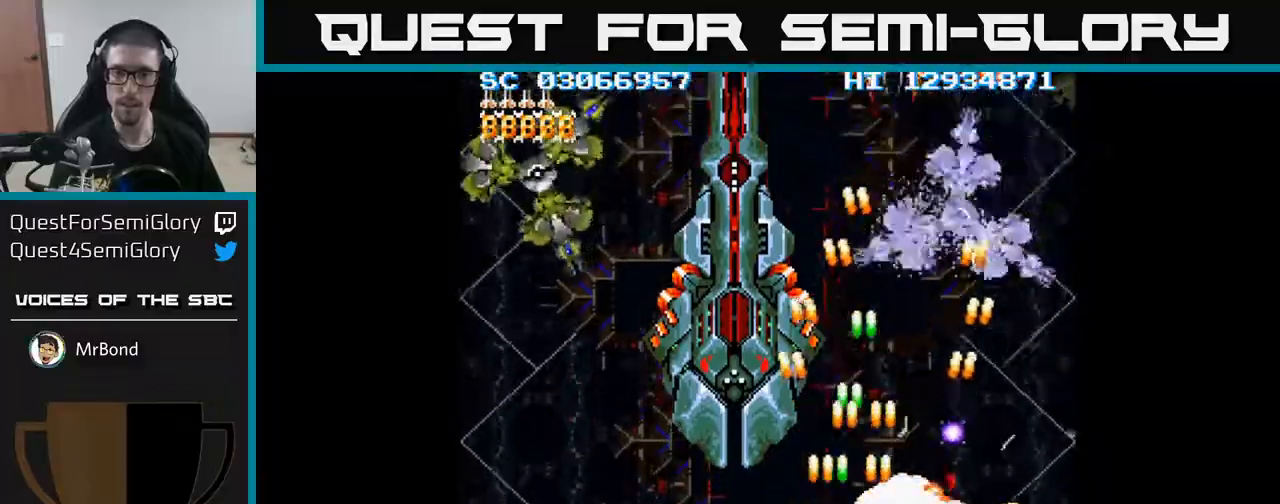
{"buttons": ["A", "DPAD_UP"], "events": [[100, "DPAD_UP", "down"], [283, "DPAD_LEFT", "up"], [367, "DPAD_UP", "up"], [500, "DPAD_UP", "down"]]}
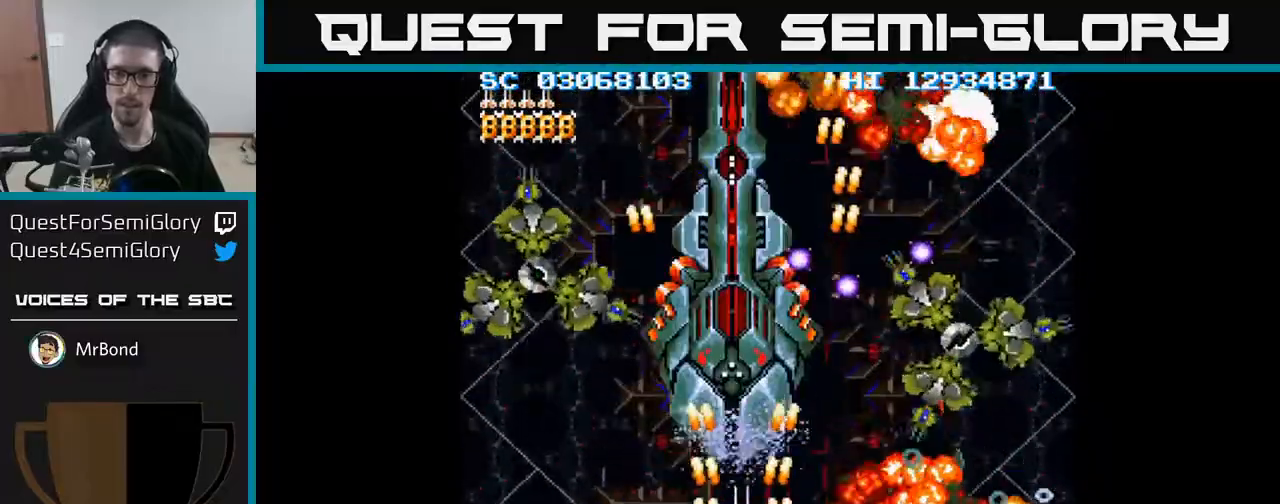
{"buttons": ["A", "DPAD_LEFT"], "events": [[100, "DPAD_UP", "up"], [333, "DPAD_DOWN", "down"], [417, "DPAD_LEFT", "down"], [433, "DPAD_DOWN", "up"]]}
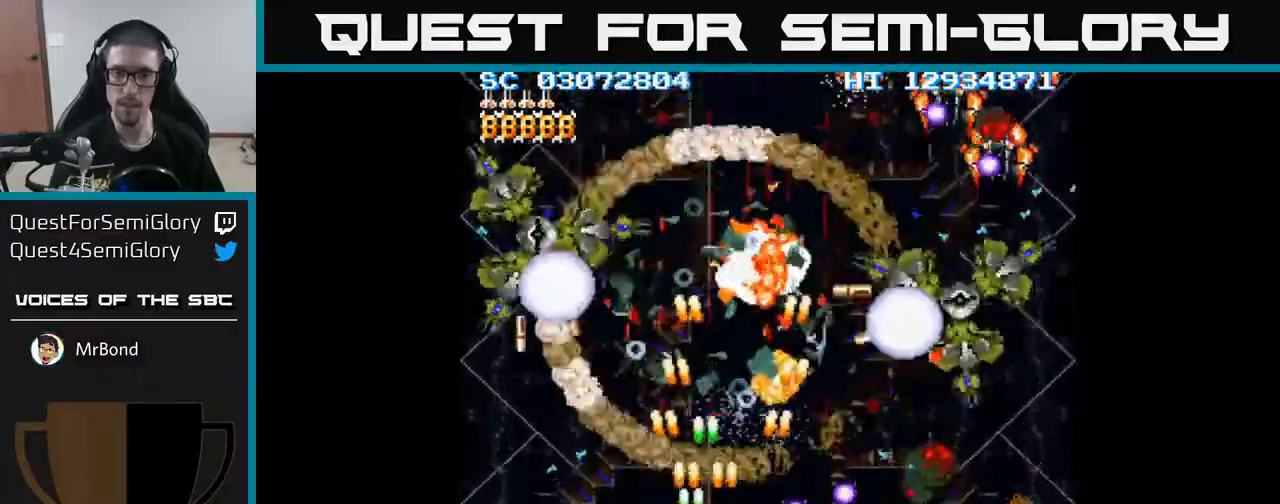
{"buttons": ["A", "DPAD_DOWN", "DPAD_LEFT"], "events": [[400, "DPAD_DOWN", "down"]]}
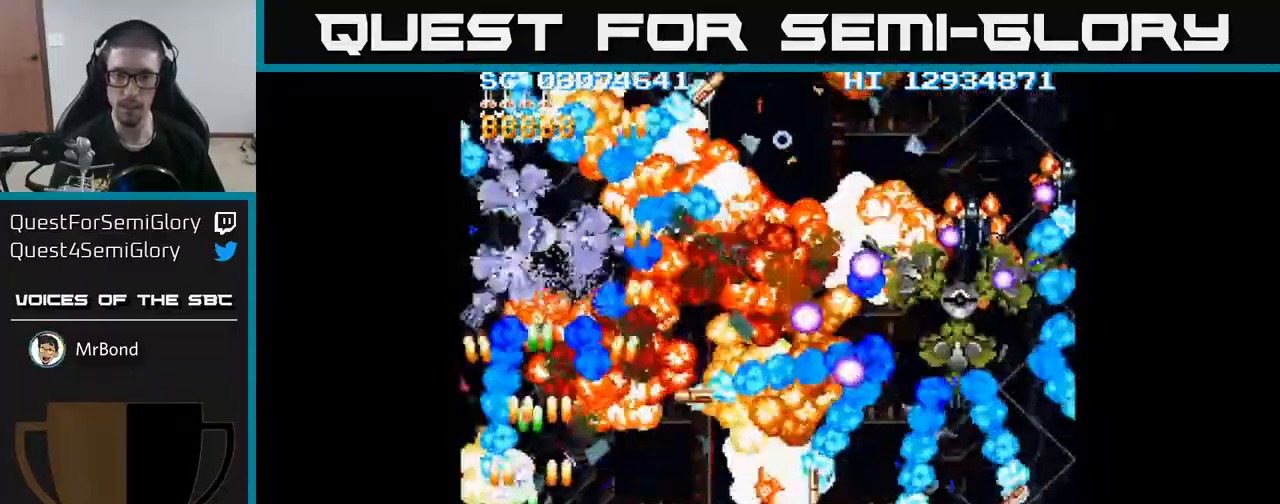
{"buttons": ["A", "DPAD_DOWN", "DPAD_RIGHT"], "events": [[17, "DPAD_LEFT", "up"], [167, "DPAD_RIGHT", "down"], [217, "DPAD_DOWN", "up"], [400, "DPAD_DOWN", "down"]]}
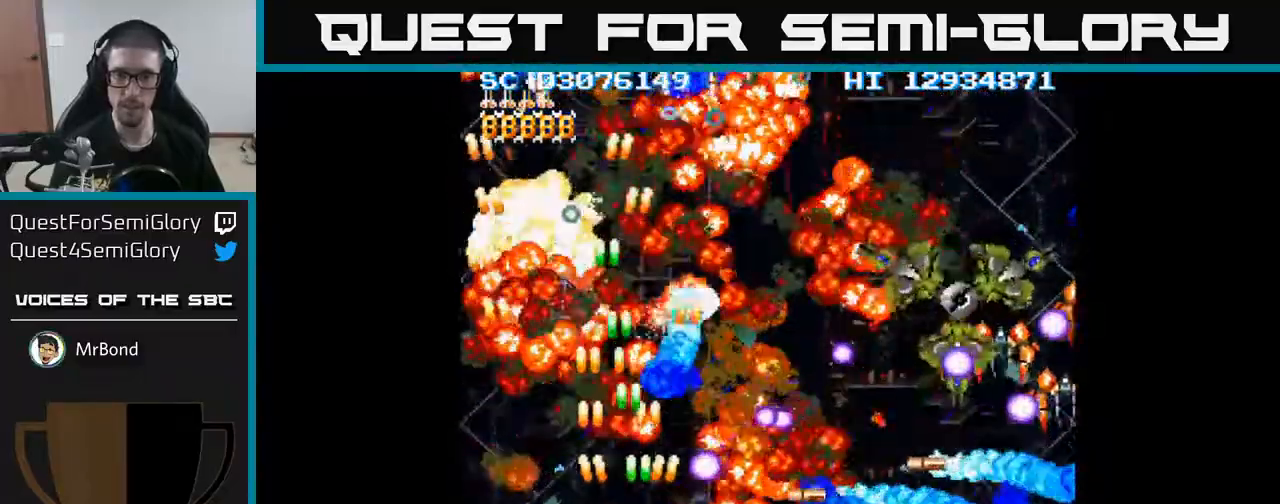
{"buttons": ["A"], "events": [[150, "DPAD_DOWN", "up"], [233, "DPAD_DOWN", "down"], [450, "DPAD_DOWN", "up"], [467, "DPAD_RIGHT", "up"]]}
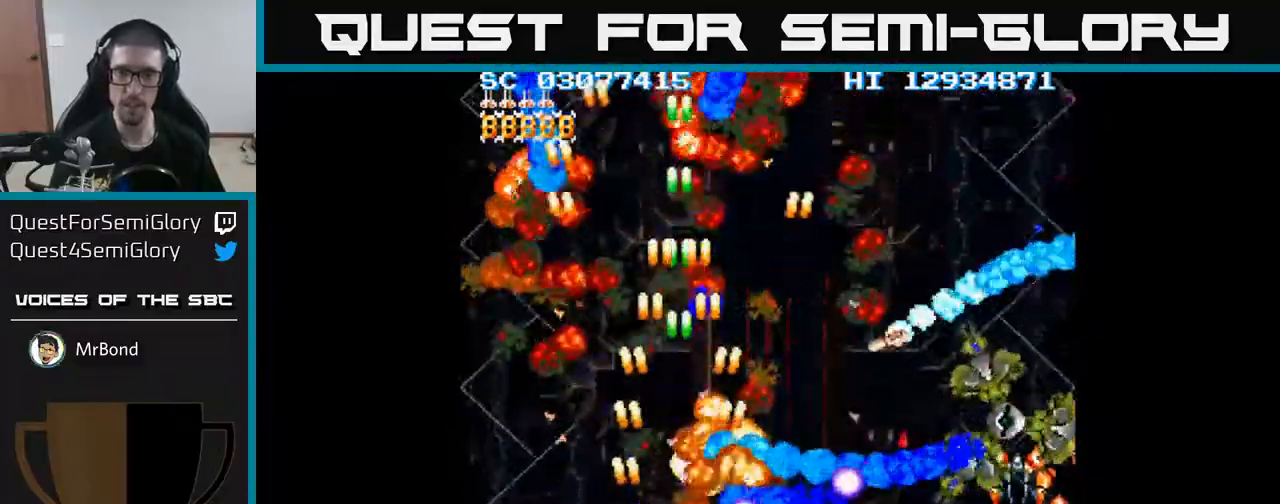
{"buttons": ["A", "DPAD_RIGHT"], "events": [[67, "DPAD_RIGHT", "down"], [250, "DPAD_DOWN", "down"], [450, "DPAD_DOWN", "up"]]}
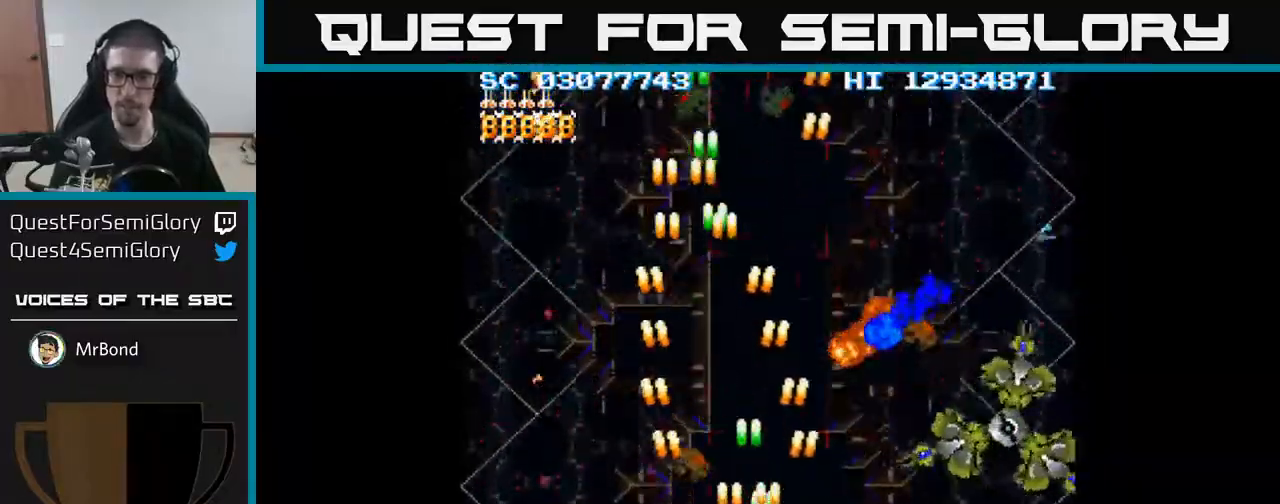
{"buttons": ["A", "DPAD_RIGHT"], "events": []}
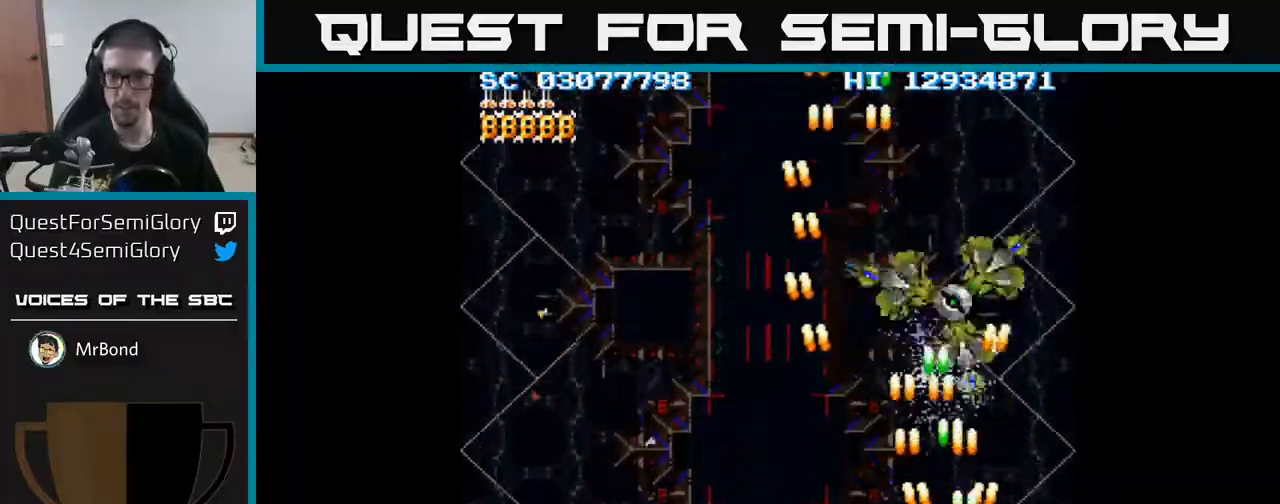
{"buttons": ["A", "DPAD_DOWN"], "events": [[33, "DPAD_RIGHT", "up"], [50, "DPAD_UP", "down"], [67, "DPAD_LEFT", "down"], [283, "DPAD_LEFT", "up"], [417, "DPAD_UP", "up"], [450, "DPAD_DOWN", "down"]]}
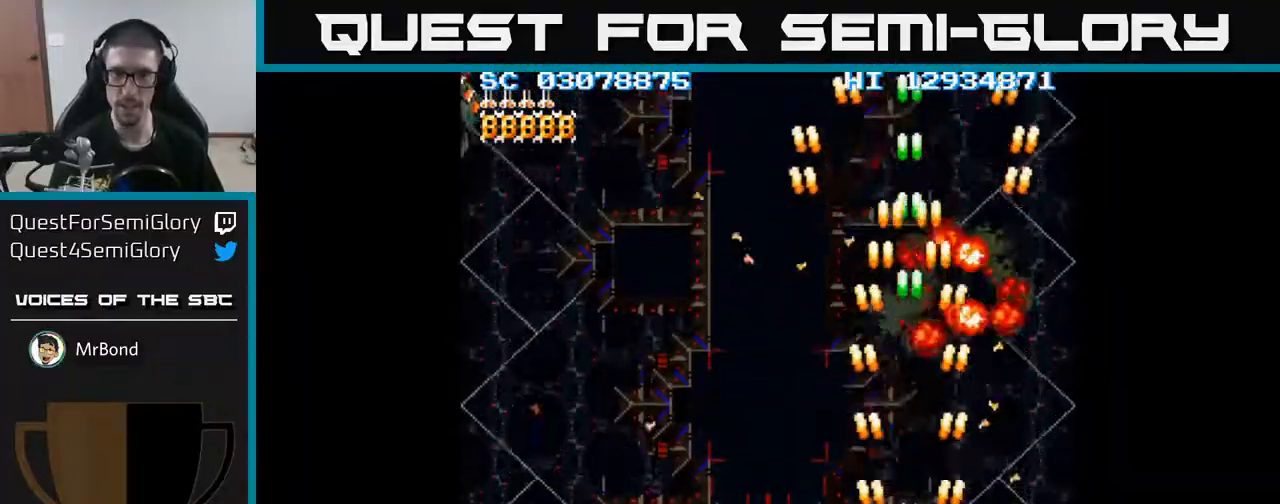
{"buttons": ["A", "DPAD_LEFT"], "events": [[167, "DPAD_LEFT", "down"], [283, "DPAD_DOWN", "up"]]}
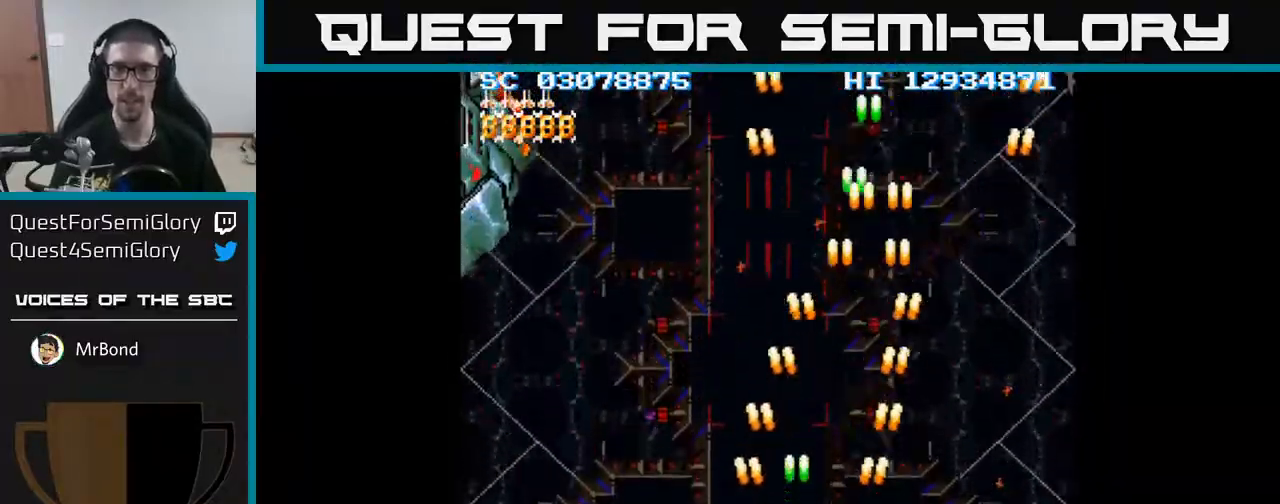
{"buttons": ["A", "DPAD_UP", "DPAD_LEFT"], "events": [[333, "DPAD_UP", "down"]]}
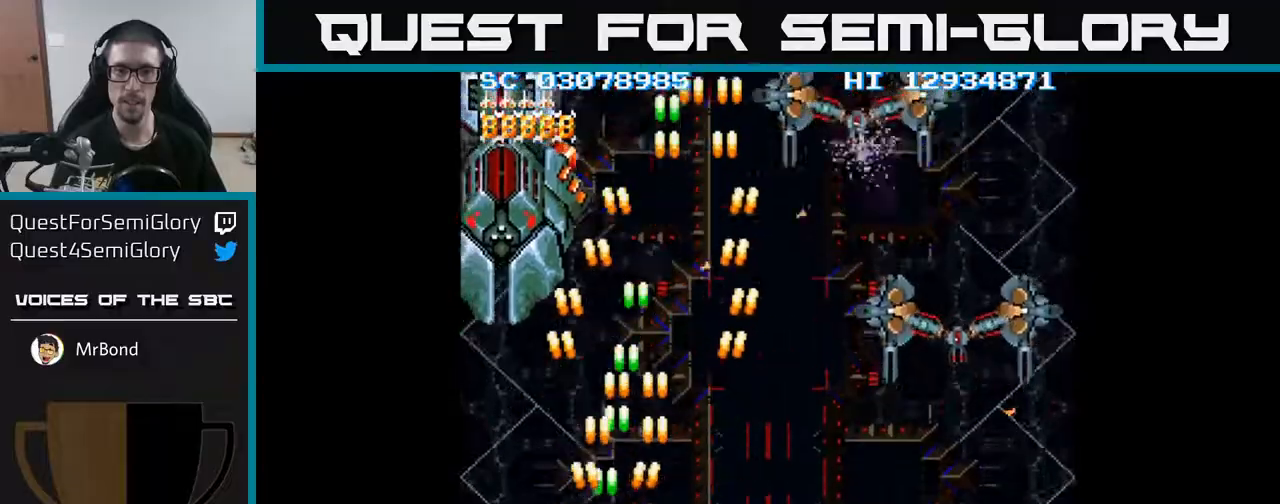
{"buttons": ["A"], "events": [[217, "DPAD_LEFT", "up"], [467, "DPAD_UP", "up"]]}
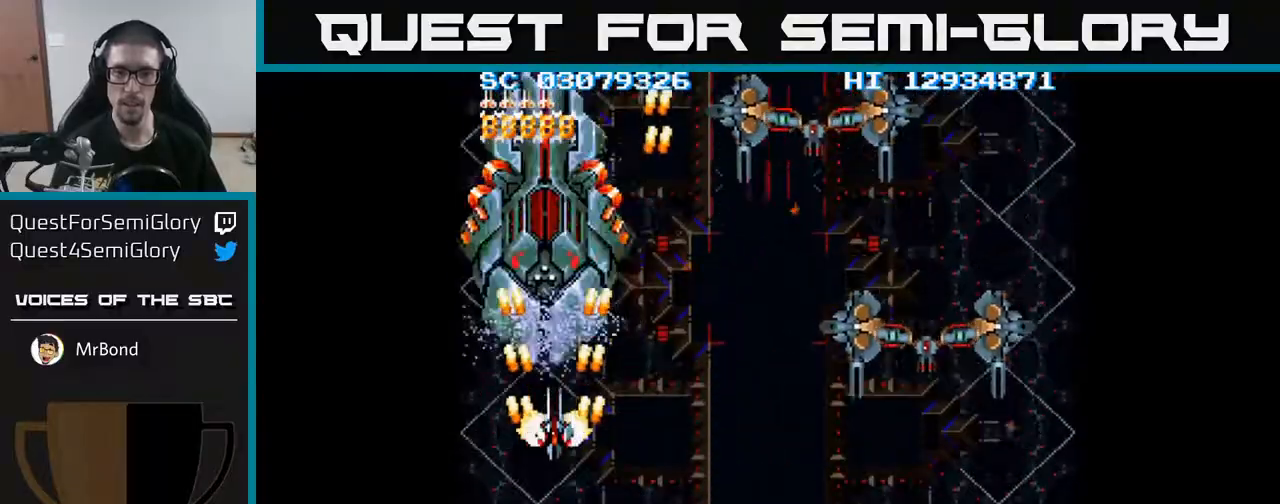
{"buttons": ["A", "DPAD_DOWN", "DPAD_RIGHT"], "events": [[217, "DPAD_DOWN", "down"], [217, "DPAD_RIGHT", "down"], [300, "DPAD_RIGHT", "up"], [433, "DPAD_RIGHT", "down"]]}
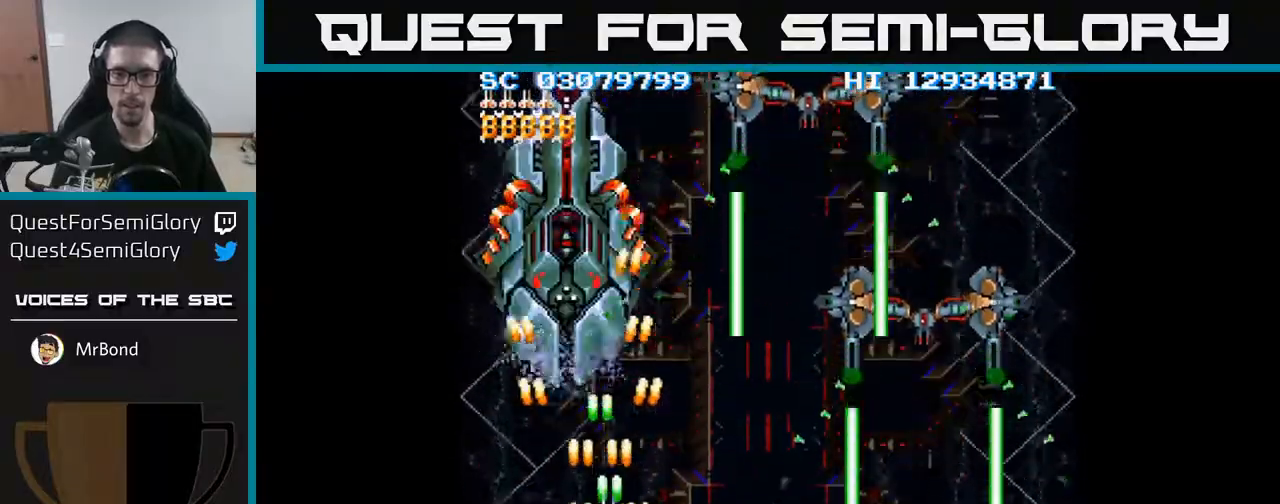
{"buttons": ["A", "DPAD_DOWN", "DPAD_RIGHT"], "events": [[183, "DPAD_DOWN", "up"], [250, "DPAD_RIGHT", "up"], [283, "DPAD_LEFT", "down"], [400, "DPAD_LEFT", "up"], [417, "DPAD_DOWN", "down"], [433, "DPAD_RIGHT", "down"]]}
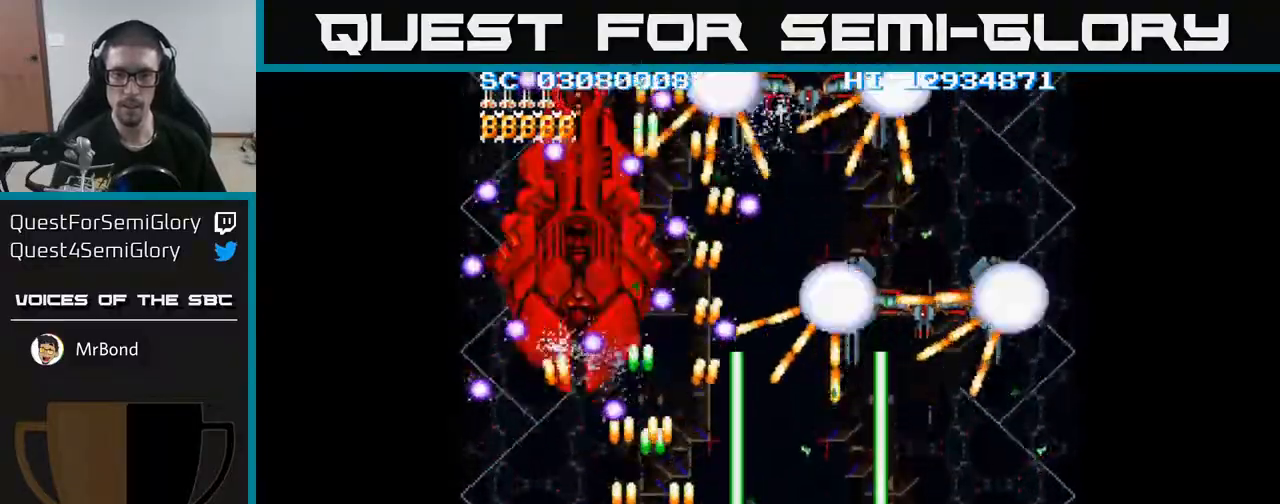
{"buttons": ["A", "DPAD_RIGHT"], "events": [[50, "DPAD_RIGHT", "up"], [67, "DPAD_DOWN", "up"], [183, "DPAD_RIGHT", "down"], [267, "DPAD_RIGHT", "up"], [483, "DPAD_RIGHT", "down"]]}
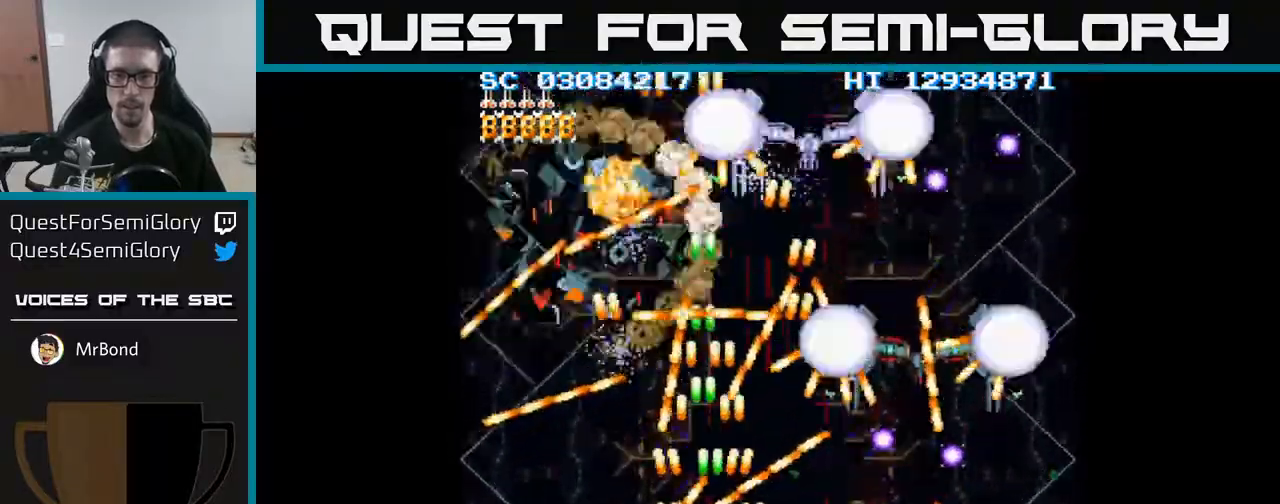
{"buttons": ["A"], "events": [[83, "DPAD_RIGHT", "up"], [283, "DPAD_RIGHT", "down"], [417, "DPAD_RIGHT", "up"]]}
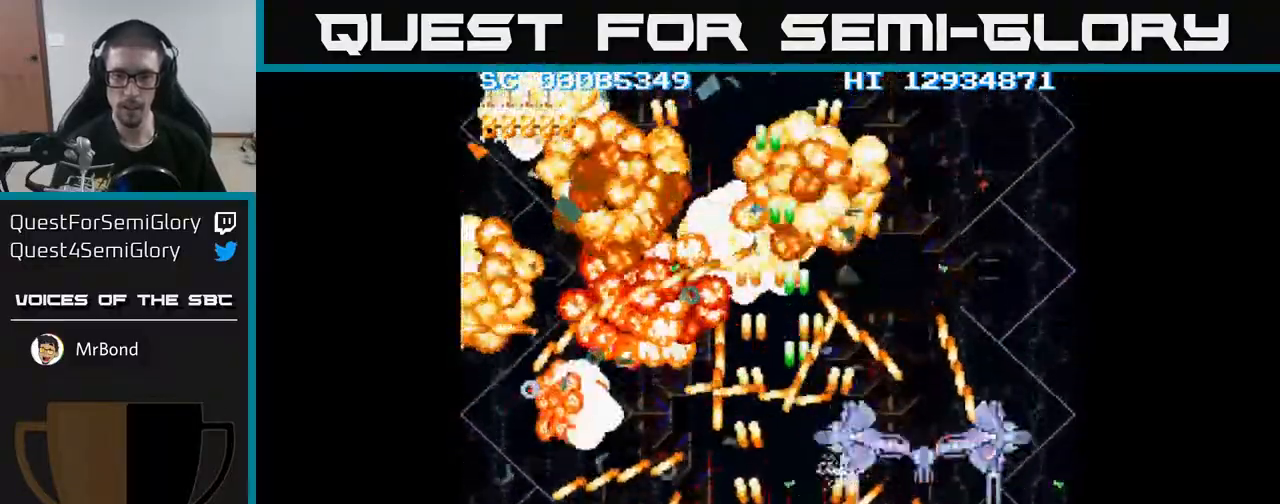
{"buttons": ["A", "DPAD_DOWN"], "events": [[150, "DPAD_RIGHT", "down"], [233, "DPAD_RIGHT", "up"], [400, "DPAD_RIGHT", "down"], [417, "DPAD_DOWN", "down"], [433, "DPAD_RIGHT", "up"]]}
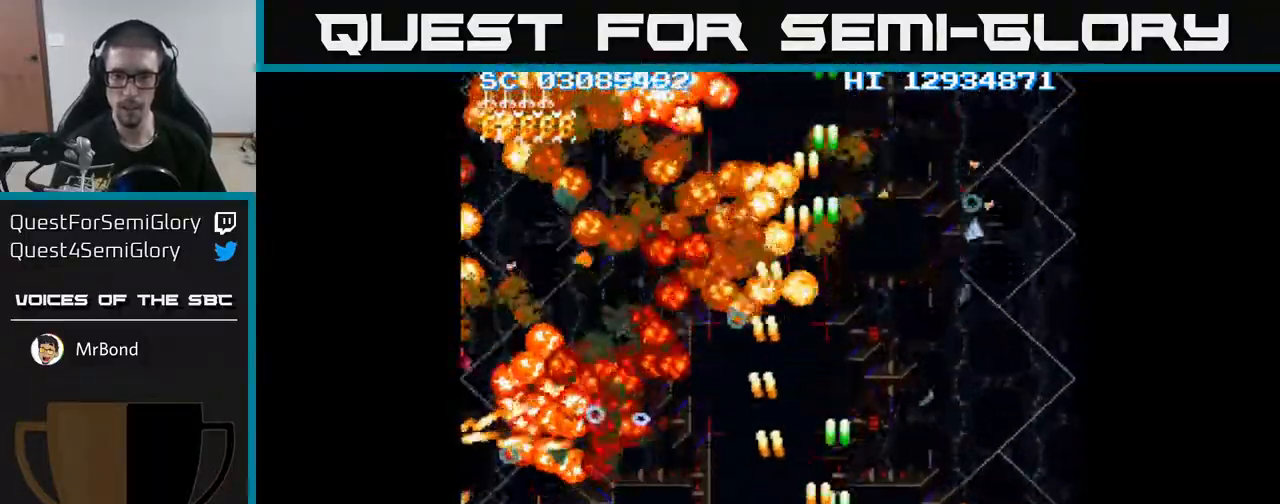
{"buttons": ["A"], "events": [[50, "DPAD_LEFT", "down"], [100, "DPAD_DOWN", "up"], [167, "DPAD_LEFT", "up"], [283, "DPAD_RIGHT", "down"], [400, "DPAD_RIGHT", "up"]]}
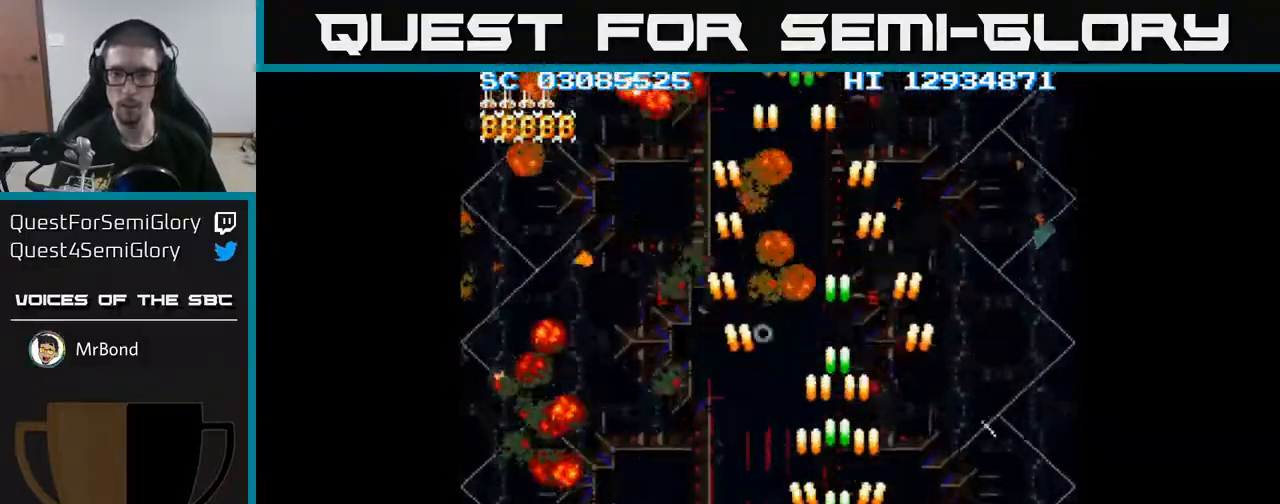
{"buttons": ["A"], "events": [[183, "DPAD_RIGHT", "down"], [433, "DPAD_RIGHT", "up"]]}
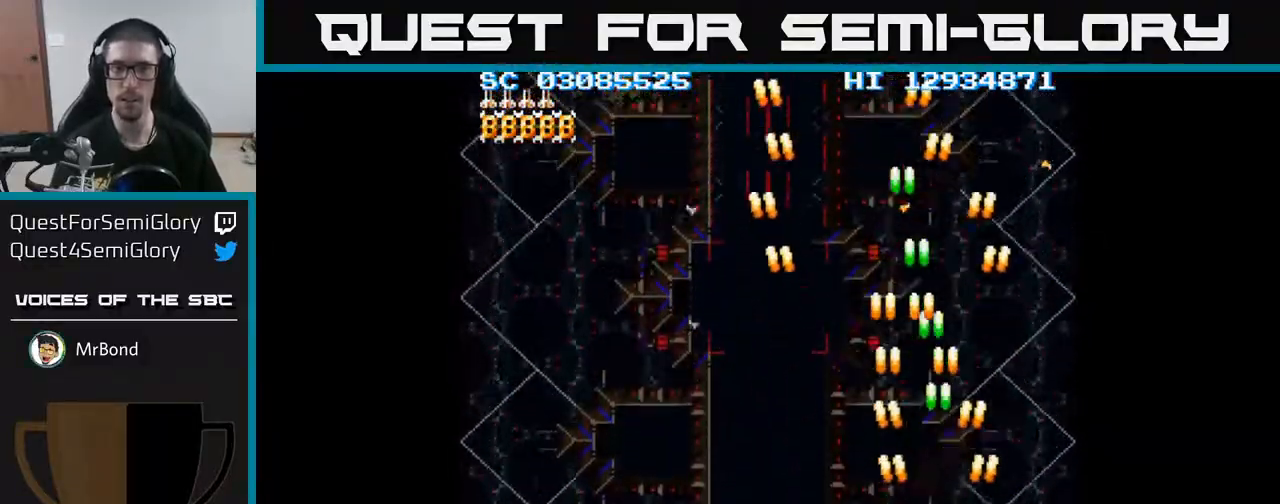
{"buttons": ["A"], "events": [[233, "DPAD_LEFT", "down"], [383, "A", "up"], [433, "A", "down"], [450, "DPAD_LEFT", "up"]]}
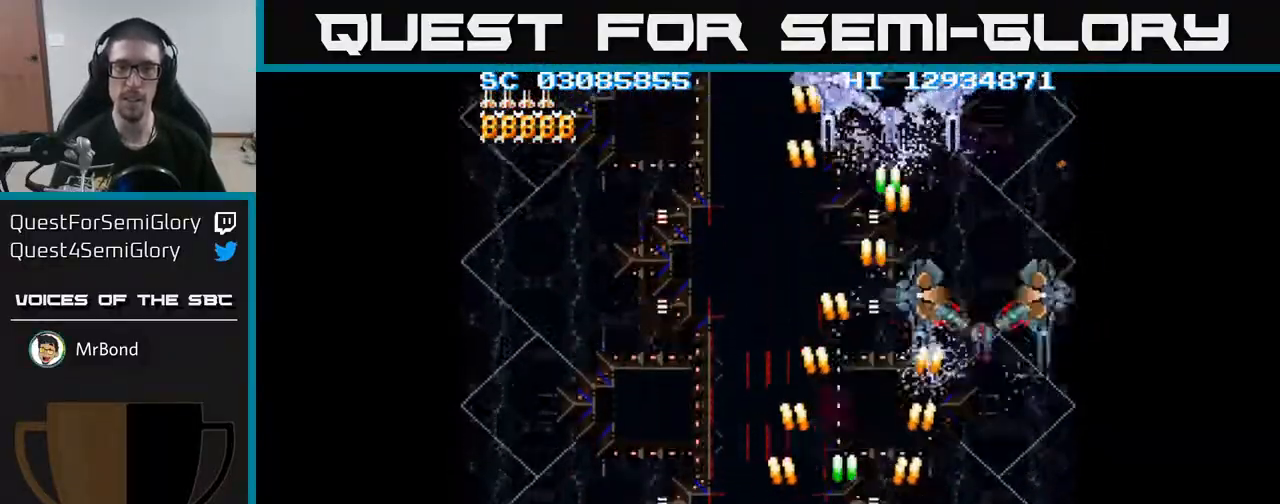
{"buttons": ["A", "DPAD_LEFT"], "events": [[33, "DPAD_UP", "down"], [50, "DPAD_RIGHT", "down"], [167, "DPAD_RIGHT", "up"], [250, "DPAD_RIGHT", "down"], [267, "DPAD_UP", "up"], [333, "DPAD_DOWN", "down"], [350, "DPAD_RIGHT", "up"], [417, "DPAD_LEFT", "down"], [483, "DPAD_DOWN", "up"]]}
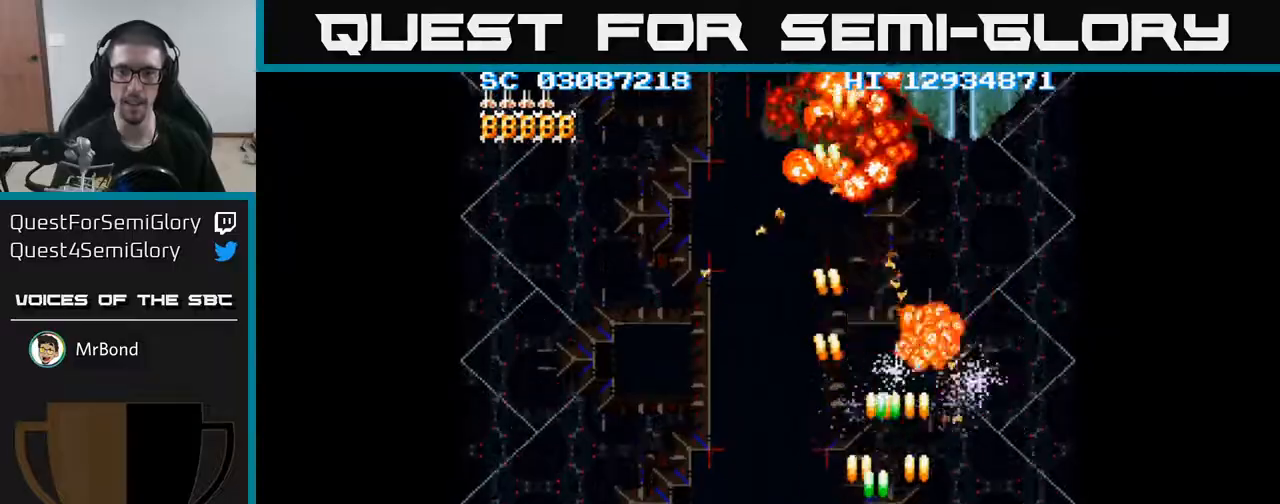
{"buttons": ["A", "DPAD_UP", "DPAD_RIGHT"], "events": [[100, "DPAD_LEFT", "up"], [100, "DPAD_UP", "down"], [133, "DPAD_RIGHT", "down"]]}
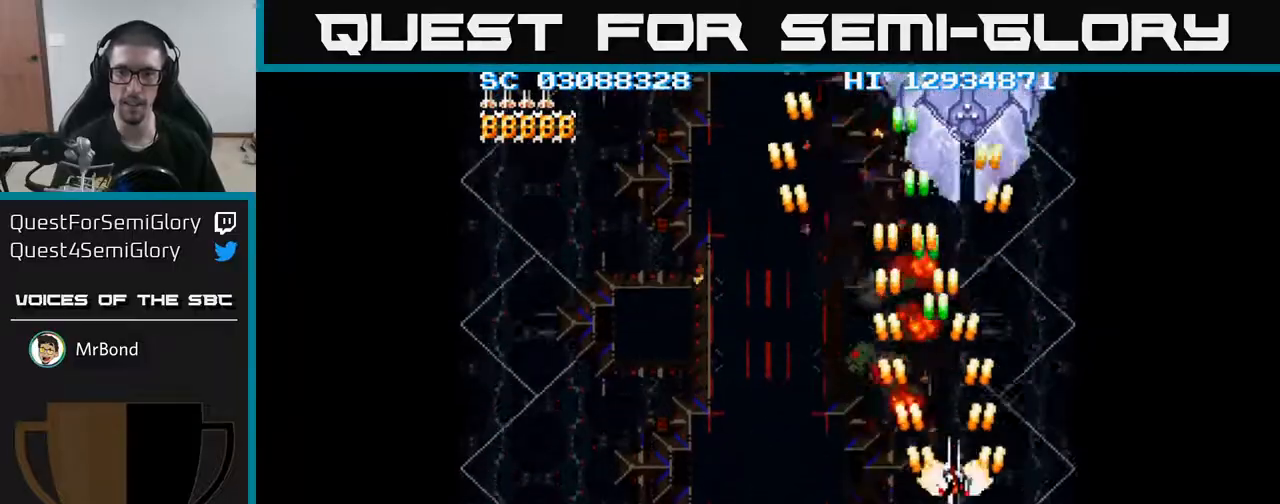
{"buttons": ["A"], "events": [[50, "DPAD_RIGHT", "up"], [483, "DPAD_UP", "up"]]}
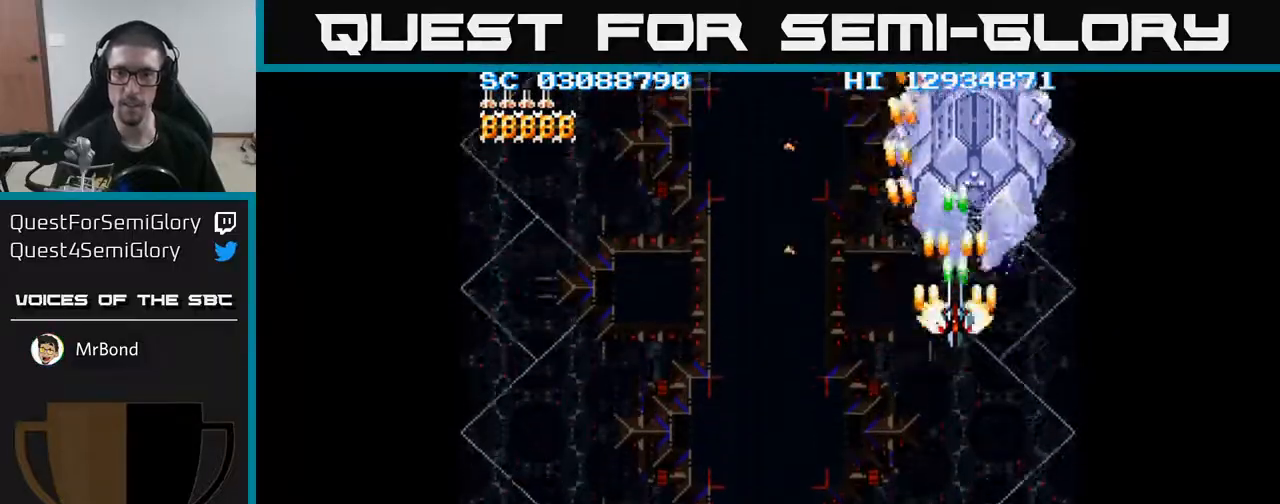
{"buttons": ["A", "DPAD_DOWN"], "events": [[317, "DPAD_DOWN", "down"]]}
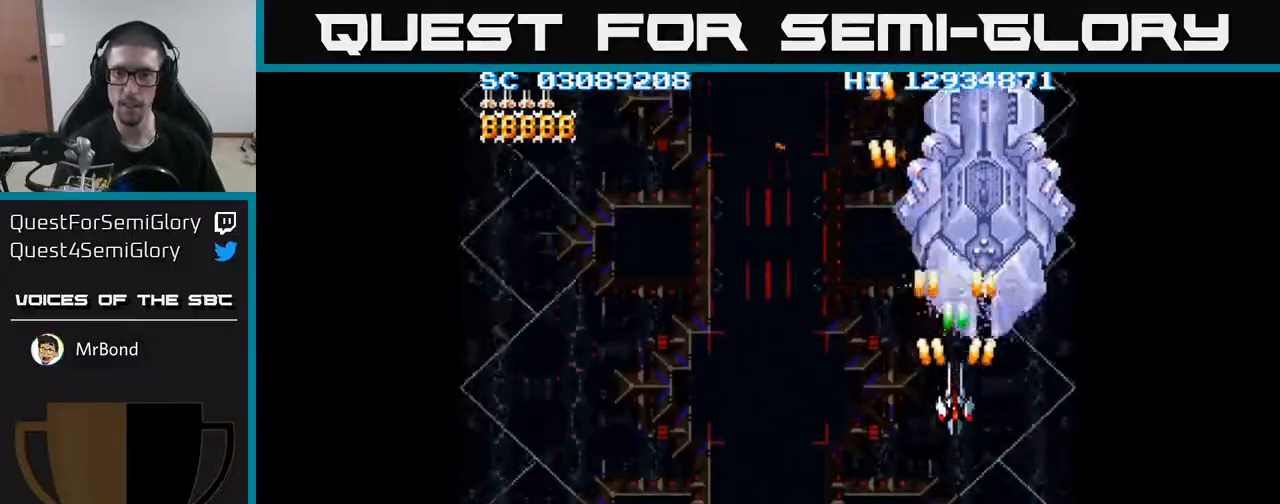
{"buttons": ["A", "DPAD_DOWN", "DPAD_LEFT"], "events": [[167, "DPAD_LEFT", "down"], [383, "DPAD_LEFT", "up"], [450, "DPAD_LEFT", "down"]]}
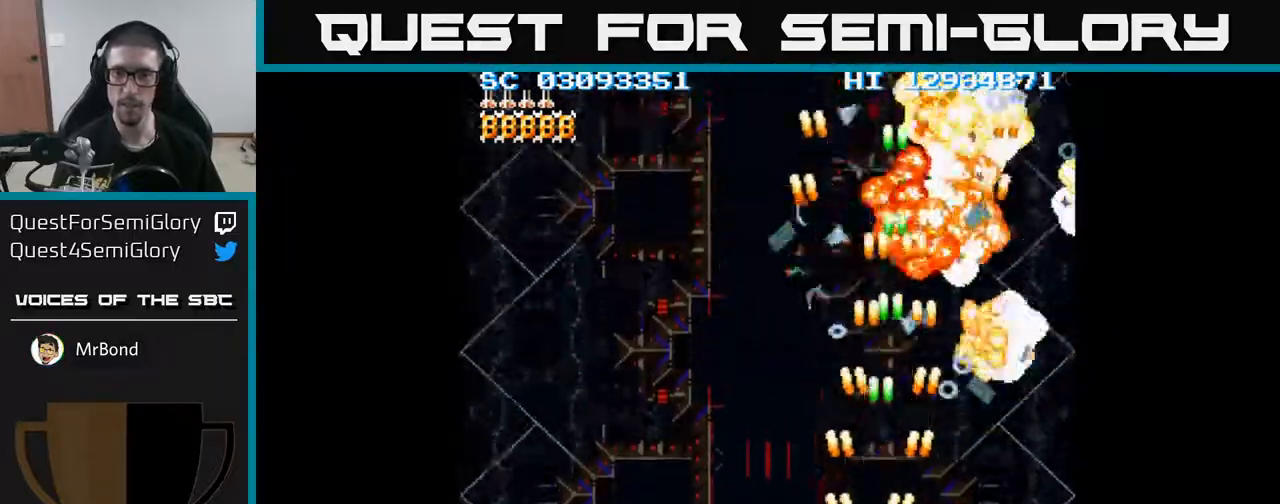
{"buttons": ["A", "DPAD_UP", "DPAD_LEFT"], "events": [[117, "DPAD_DOWN", "up"], [467, "DPAD_UP", "down"]]}
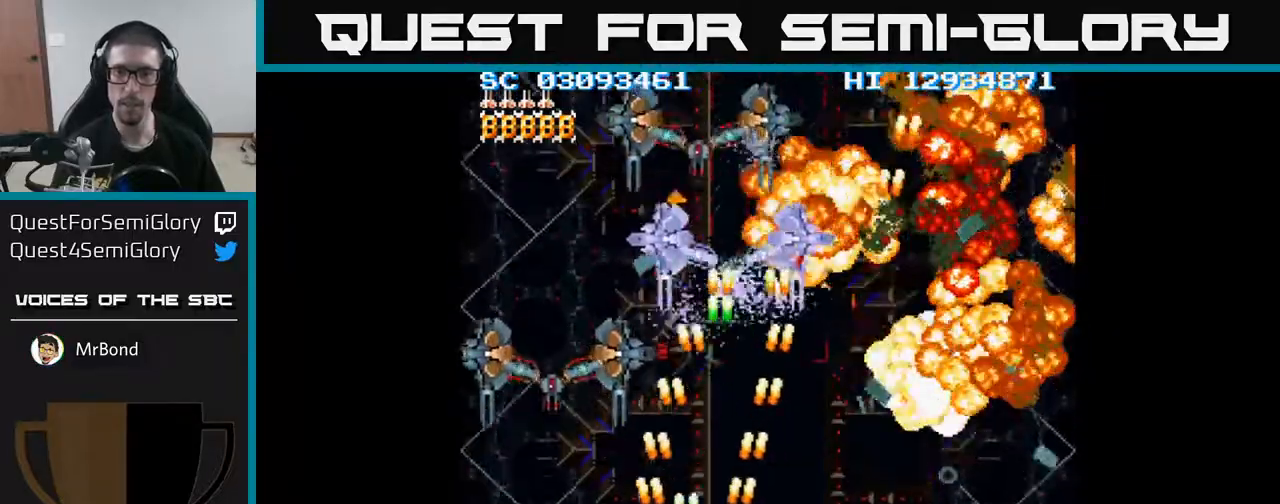
{"buttons": ["A", "DPAD_DOWN", "DPAD_RIGHT"], "events": [[133, "DPAD_UP", "up"], [200, "DPAD_DOWN", "down"], [300, "DPAD_LEFT", "up"], [350, "DPAD_RIGHT", "down"]]}